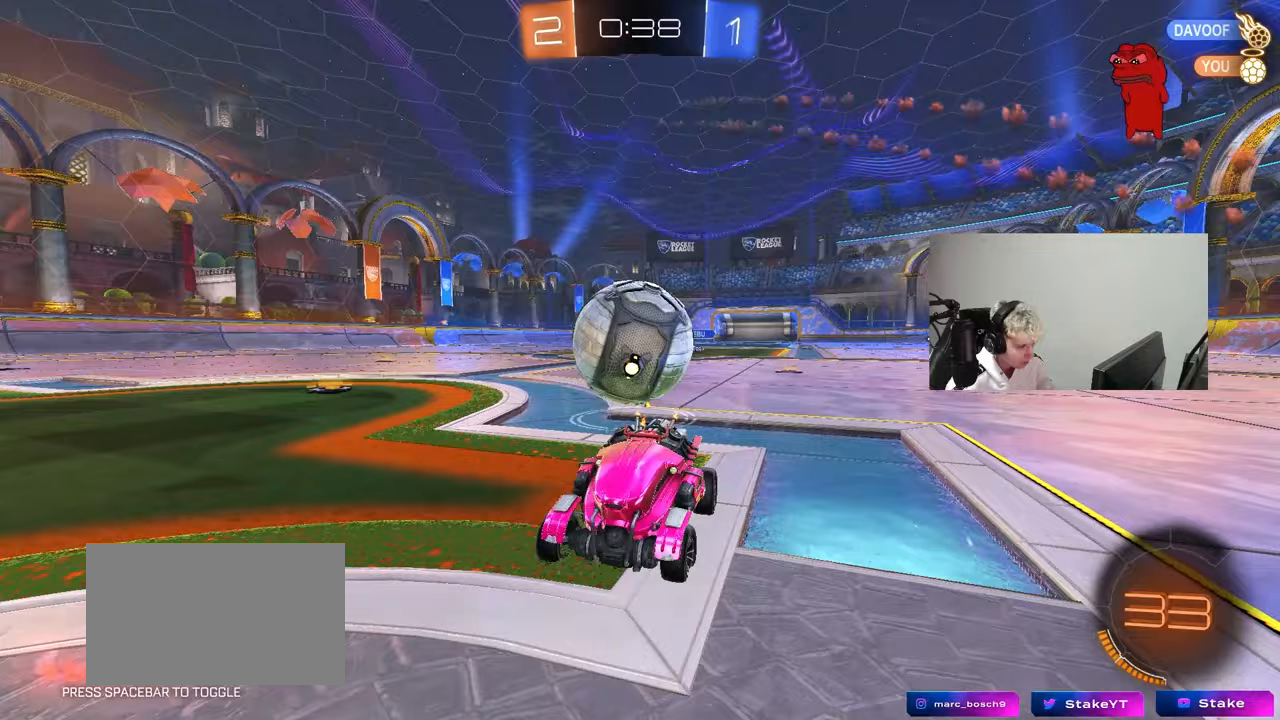
Gameplay with keyboard and mouse; each line is a JSON object with the keys and mouse buttons held at the frame after it. "events" lists presses ("down") and releases ("up") of "1", "2", "3", "4", "5", "a", "alt", "c", "caps_lock", "ctrl", "d", "e", "f", "g", "q", "r", "s", "shift", "space", "t", "tab", "v", "w", "x", "z", "mouse_left", "mouse_wheel" and "mouse_right" between this image and that frame as [ms after this image, input, new state], when the widget could be followed in between. "mouse_left", "mouse_wheel", "mouse_right" = the "left", "wheel", "right" buttons of the "mouse" list. No other keys are recorded. "wheel" means that the mouse wheel is clicked or scrolled. "mouse_move" is the direction in which the mouse moves at that frame (one of eight, or "still"), when it could be read.
{"keys": ["s"], "mouse": [], "mouse_move": "still", "events": [[233, "s", "up"], [467, "s", "down"]]}
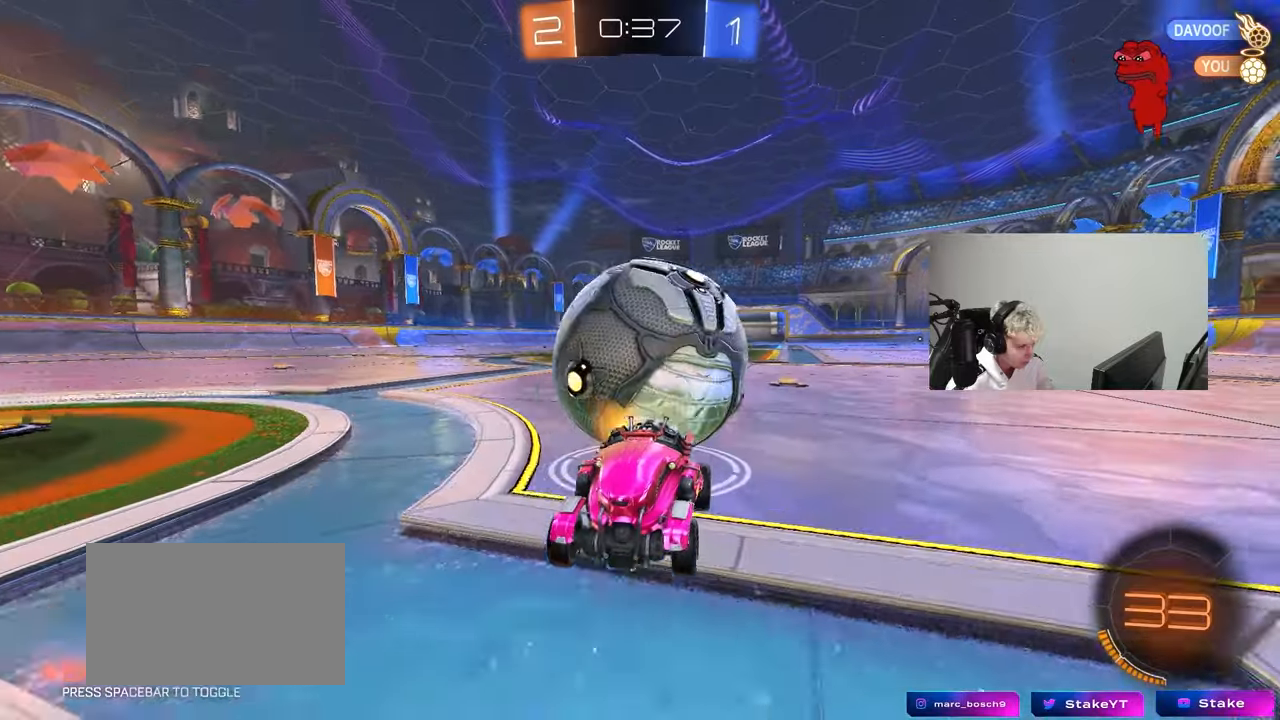
{"keys": ["s"], "mouse": ["right"], "mouse_move": "right", "events": [[100, "a", "down"], [200, "a", "up"], [250, "a", "down"], [333, "a", "up"], [333, "mouse_right", "down"], [433, "mouse_right", "up"], [483, "mouse_right", "down"]]}
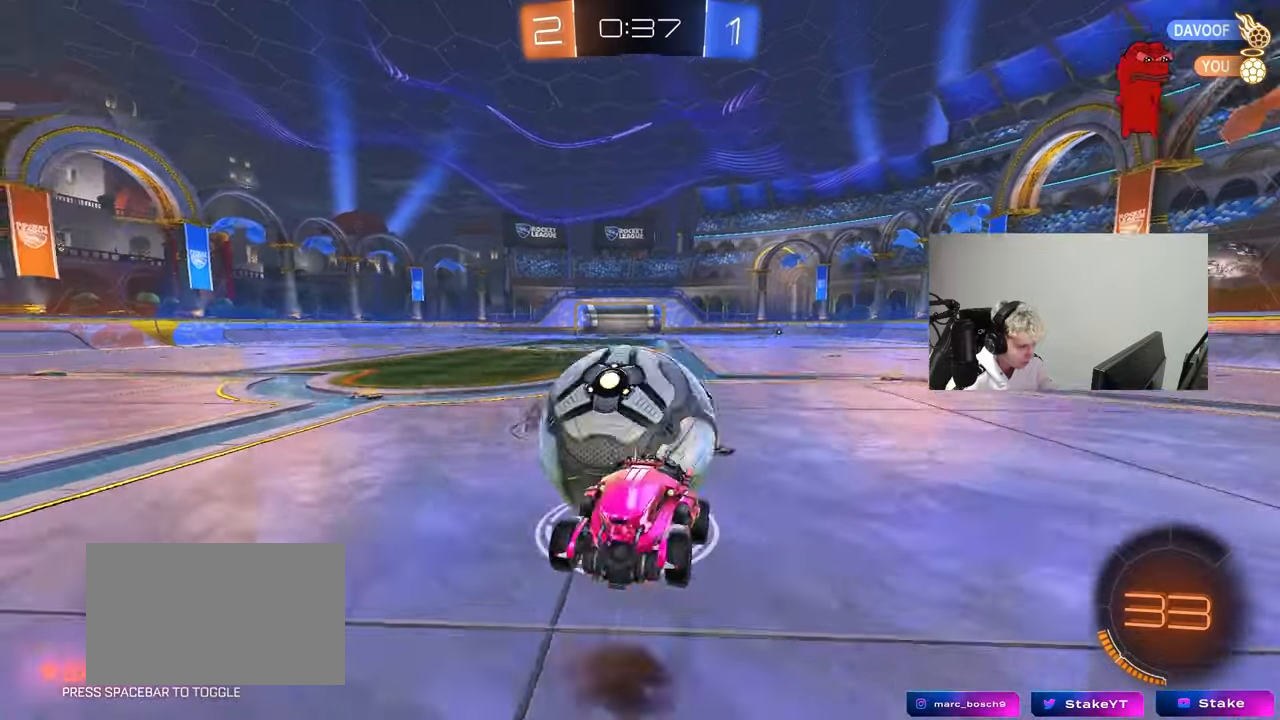
{"keys": ["a", "shift", "w"], "mouse": [], "mouse_move": "still", "events": [[117, "s", "up"], [167, "mouse_right", "up"], [217, "d", "down"], [217, "shift", "down"], [267, "w", "down"], [300, "d", "up"], [350, "a", "down"]]}
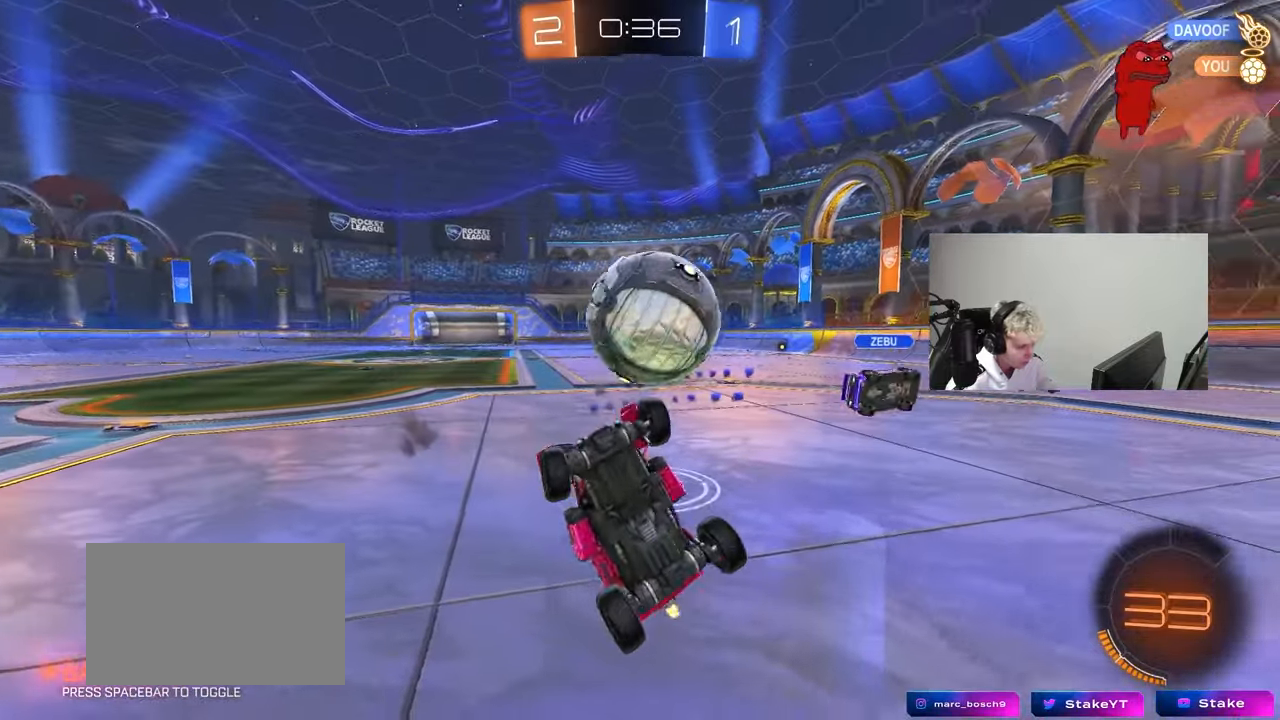
{"keys": ["a", "shift", "w"], "mouse": ["left"], "mouse_move": "down", "events": [[33, "w", "up"], [83, "s", "down"], [183, "s", "up"], [317, "w", "down"], [467, "mouse_left", "down"]]}
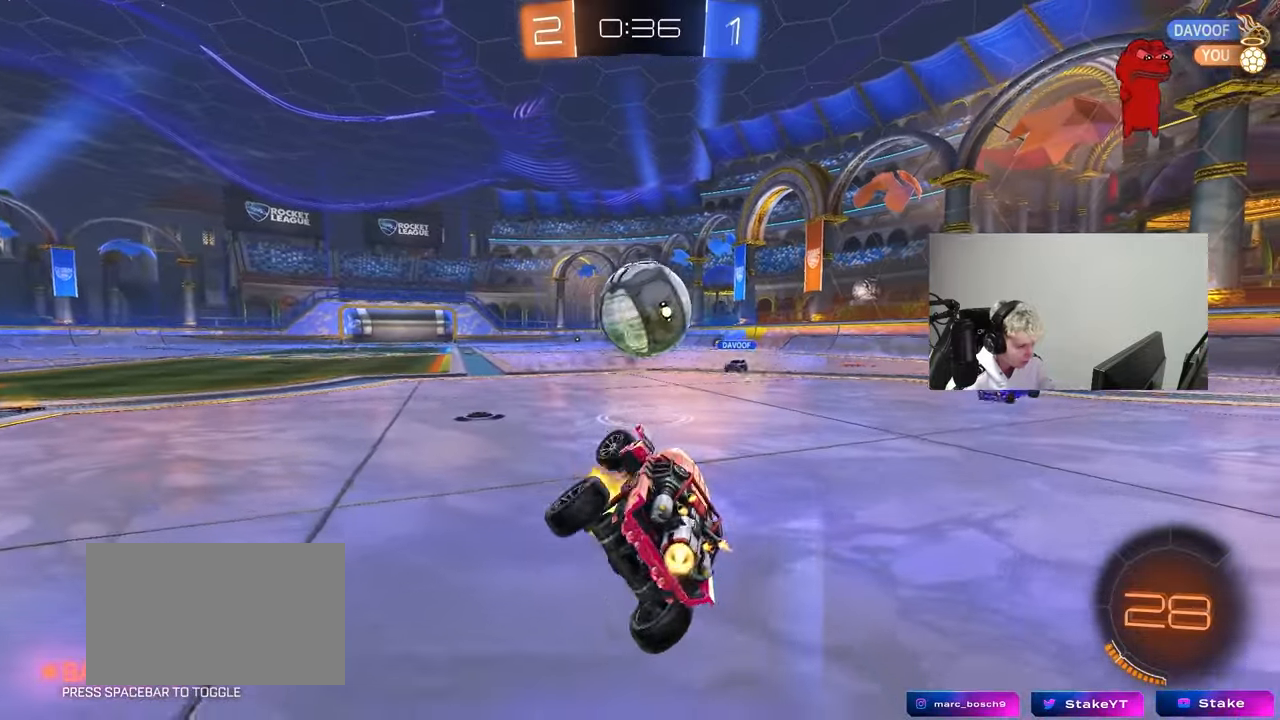
{"keys": [], "mouse": ["left"], "mouse_move": "still", "events": [[50, "shift", "up"], [100, "a", "up"], [100, "d", "down"], [150, "d", "up"], [233, "mouse_right", "down"], [233, "w", "up"], [283, "a", "down"], [283, "s", "down"], [333, "d", "down"], [433, "a", "up"], [433, "s", "up"], [483, "d", "up"], [483, "mouse_right", "up"]]}
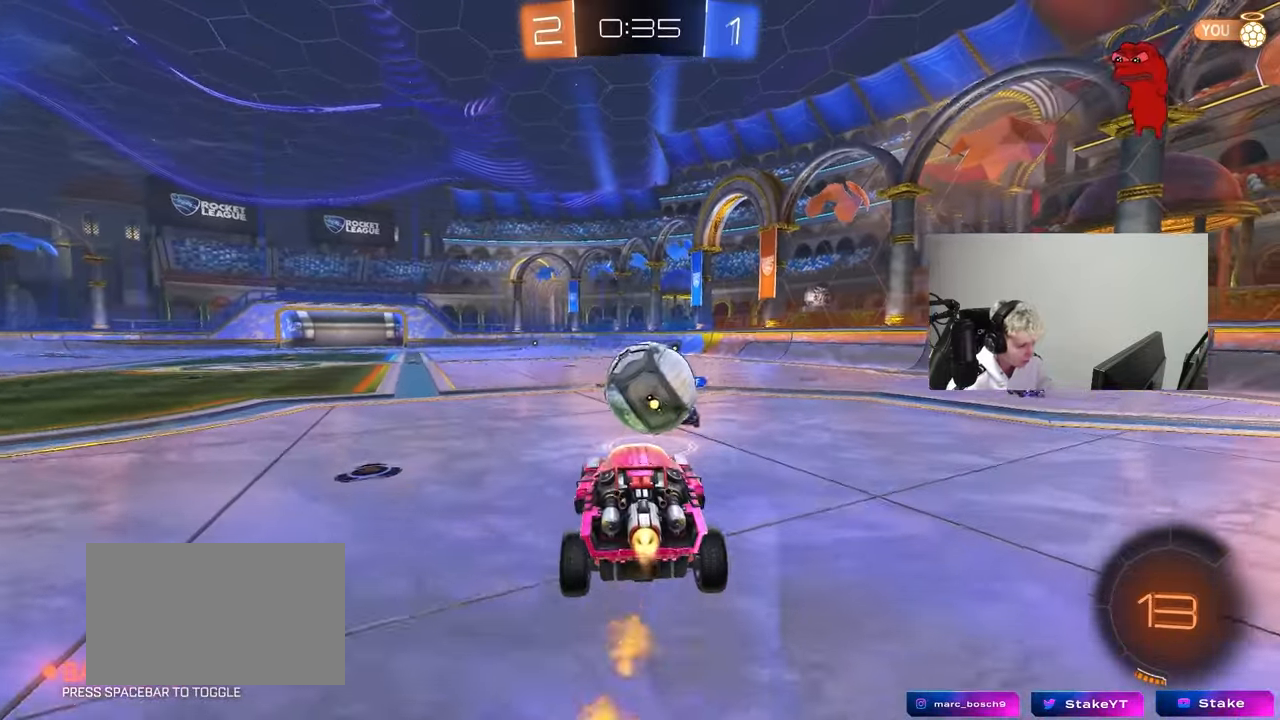
{"keys": ["a", "s", "shift"], "mouse": [], "mouse_move": "still", "events": [[67, "w", "down"], [117, "mouse_right", "down"], [167, "shift", "down"], [217, "a", "down"], [217, "s", "down"], [250, "w", "up"], [300, "mouse_left", "up"], [350, "mouse_right", "up"]]}
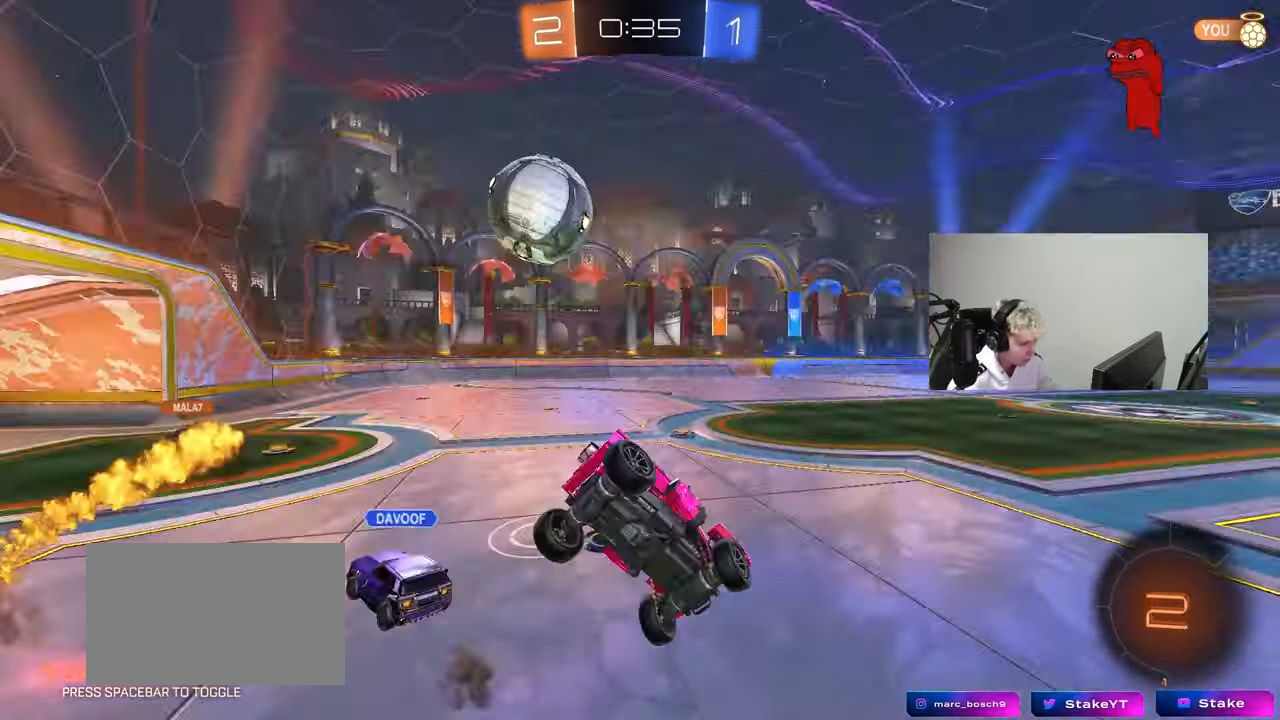
{"keys": ["a", "s", "shift"], "mouse": [], "mouse_move": "still", "events": [[133, "s", "up"], [267, "s", "down"], [267, "space", "down"], [467, "space", "up"]]}
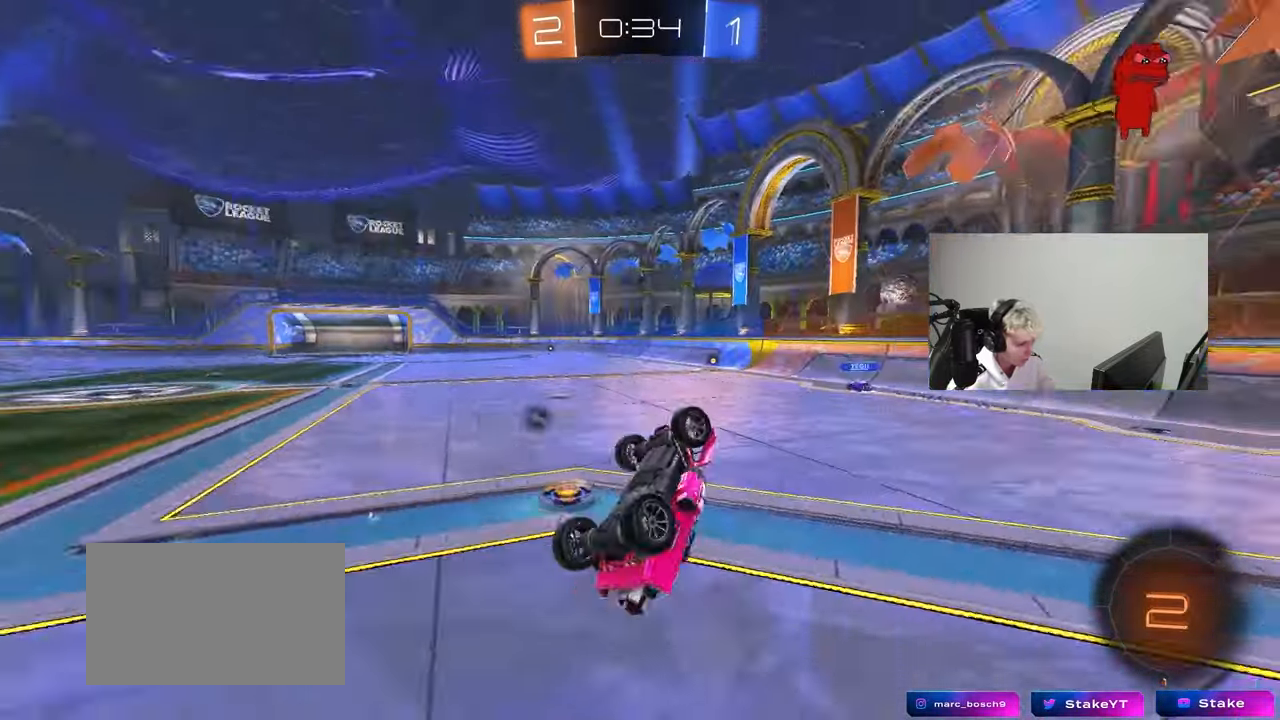
{"keys": ["a", "w"], "mouse": [], "mouse_move": "still", "events": [[17, "s", "up"], [50, "s", "down"], [200, "s", "up"], [283, "shift", "up"], [333, "w", "down"]]}
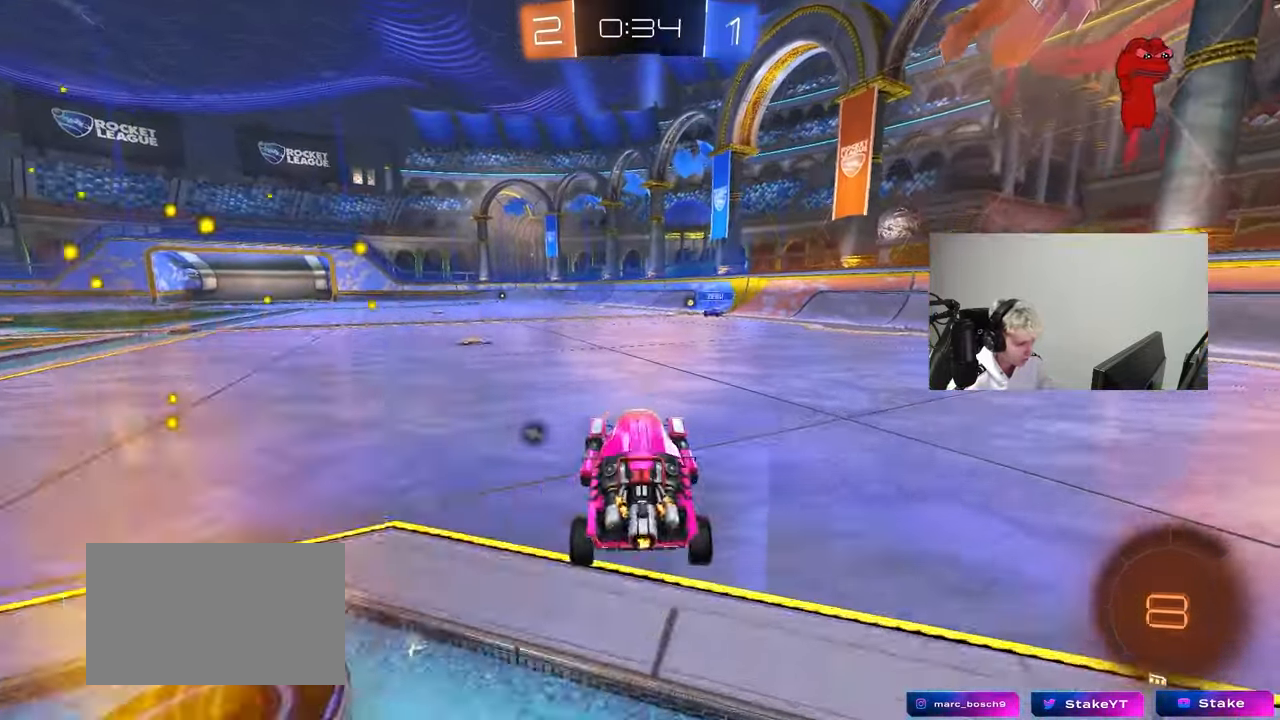
{"keys": ["a", "shift", "w"], "mouse": [], "mouse_move": "still", "events": [[117, "a", "up"], [167, "space", "down"], [350, "space", "up"], [450, "a", "down"], [450, "shift", "down"]]}
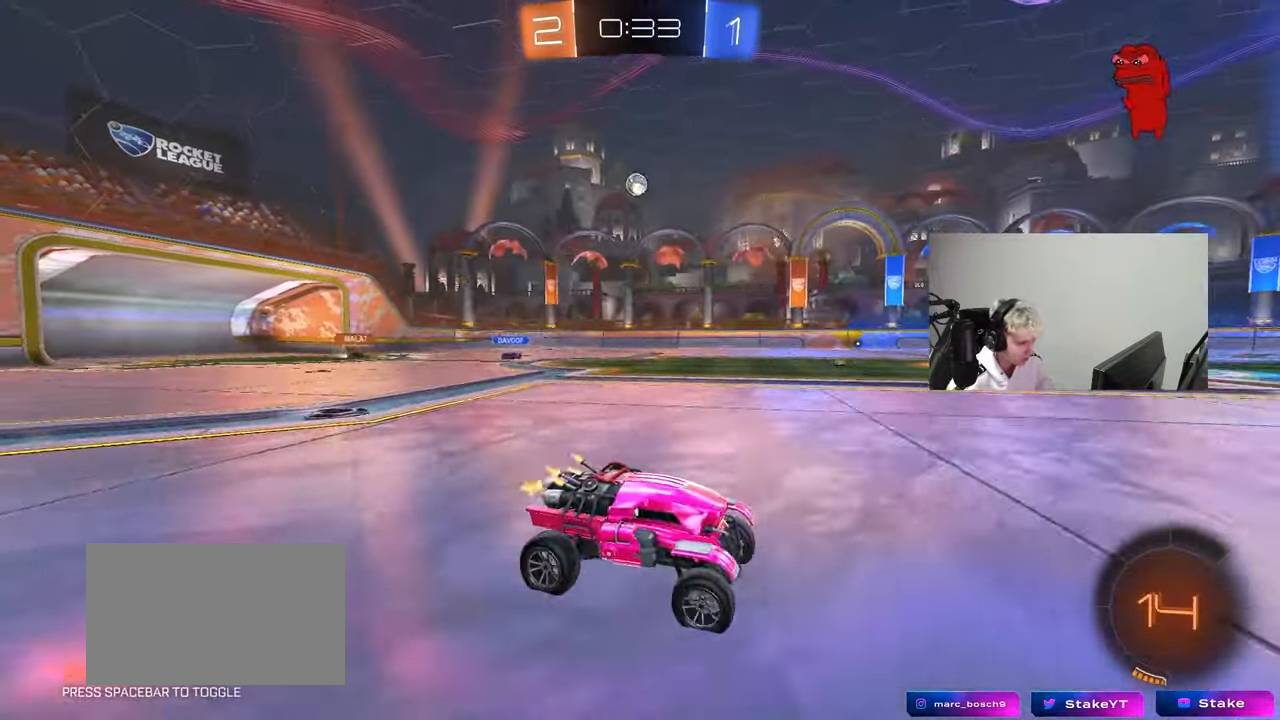
{"keys": ["a", "w"], "mouse": [], "mouse_move": "still", "events": [[83, "shift", "up"]]}
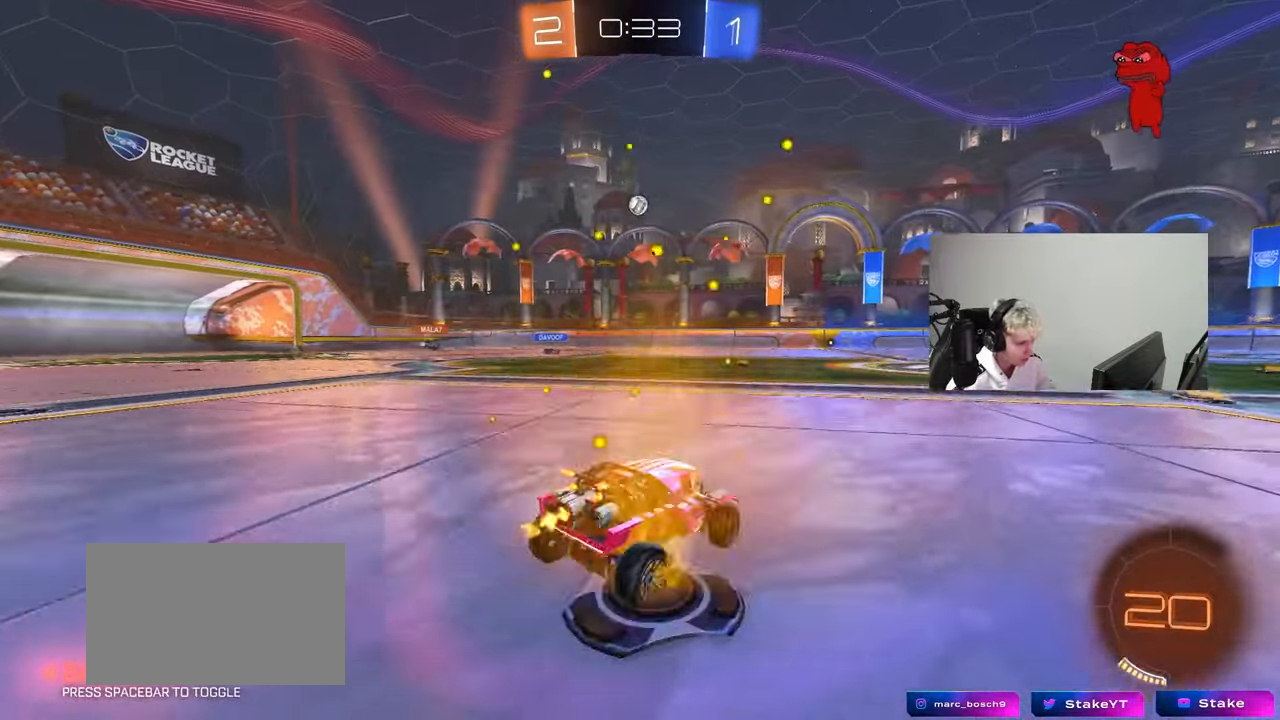
{"keys": ["a", "s", "shift"], "mouse": [], "mouse_move": "up-right", "events": [[100, "a", "up"], [100, "mouse_right", "down"], [200, "a", "down"], [200, "mouse_right", "up"], [200, "shift", "down"], [233, "mouse_right", "down"], [283, "s", "down"], [283, "w", "up"], [383, "mouse_right", "up"]]}
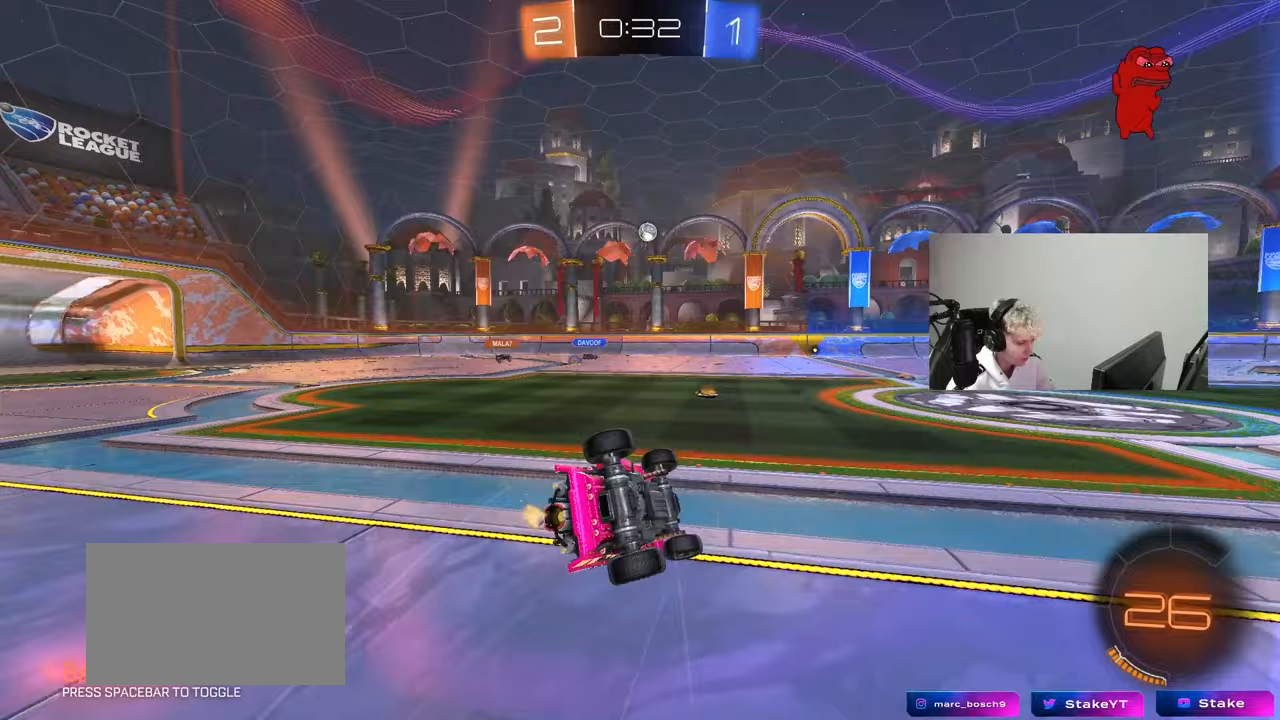
{"keys": ["a"], "mouse": [], "mouse_move": "still", "events": [[117, "s", "up"], [217, "s", "down"], [500, "s", "up"], [500, "shift", "up"]]}
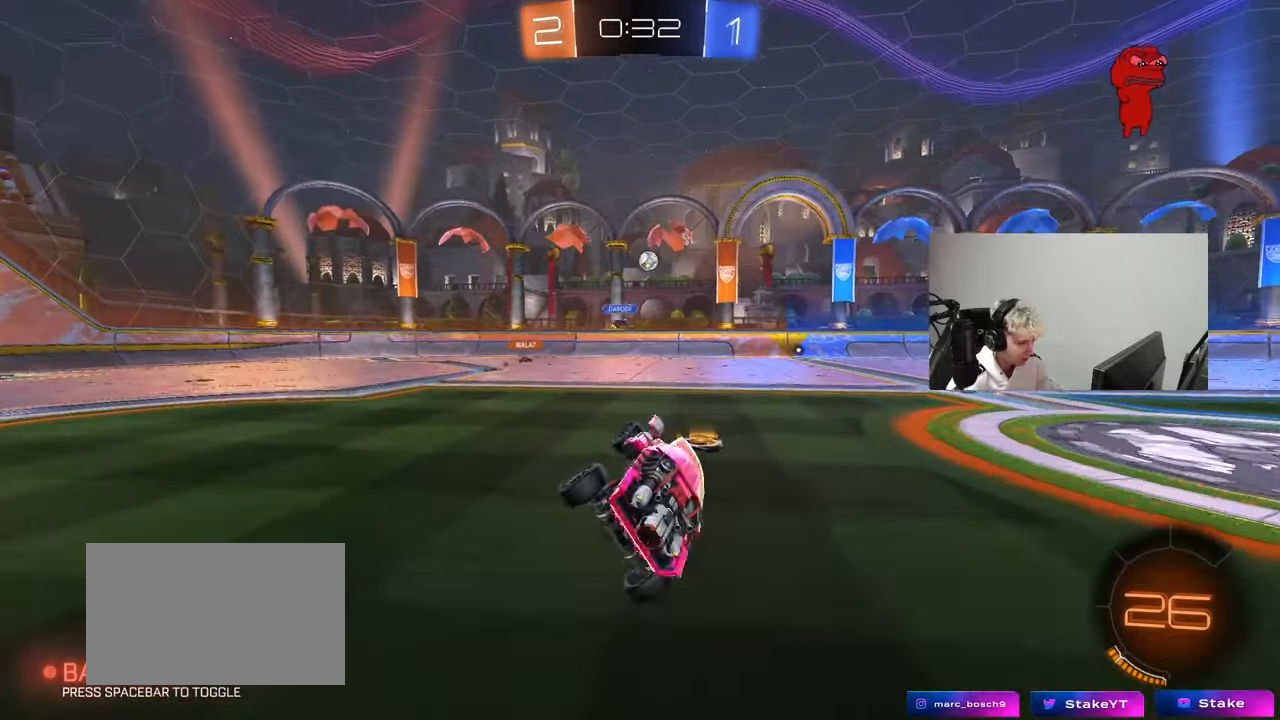
{"keys": ["w"], "mouse": [], "mouse_move": "still", "events": [[83, "a", "up"], [500, "w", "down"]]}
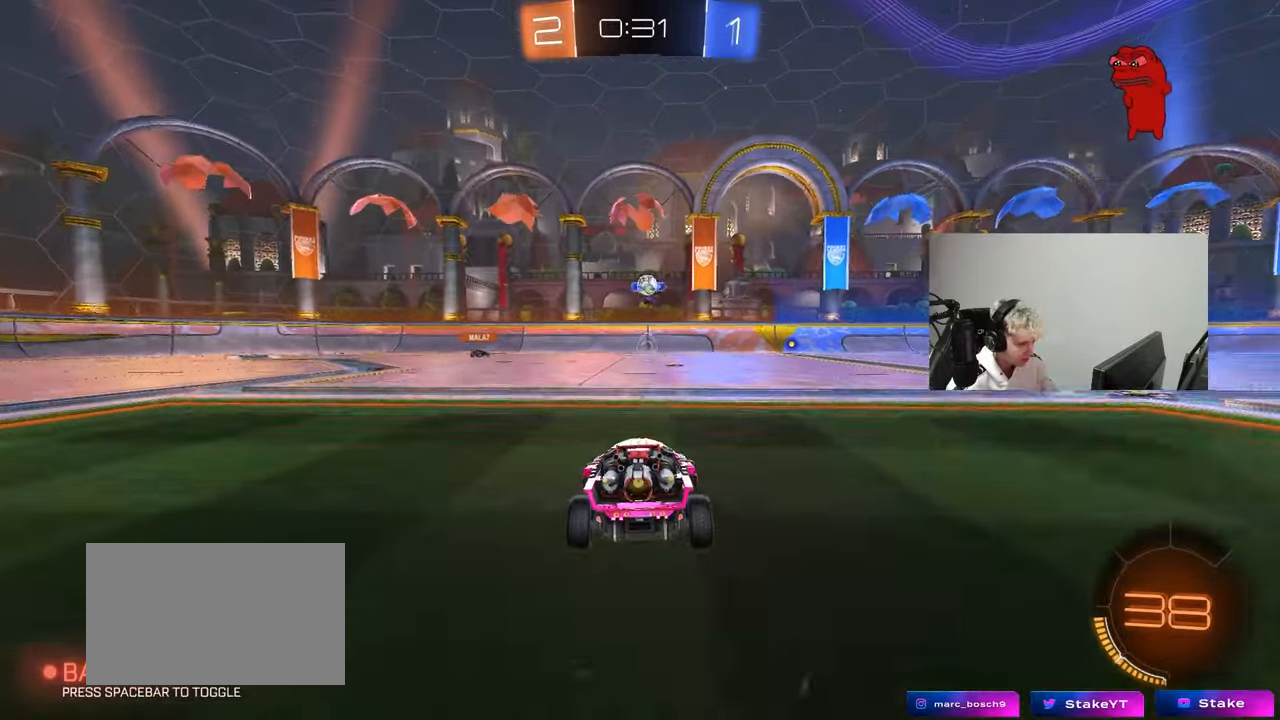
{"keys": ["a", "w"], "mouse": [], "mouse_move": "still", "events": [[233, "a", "down"], [283, "shift", "down"], [283, "w", "up"], [383, "shift", "up"], [383, "w", "down"]]}
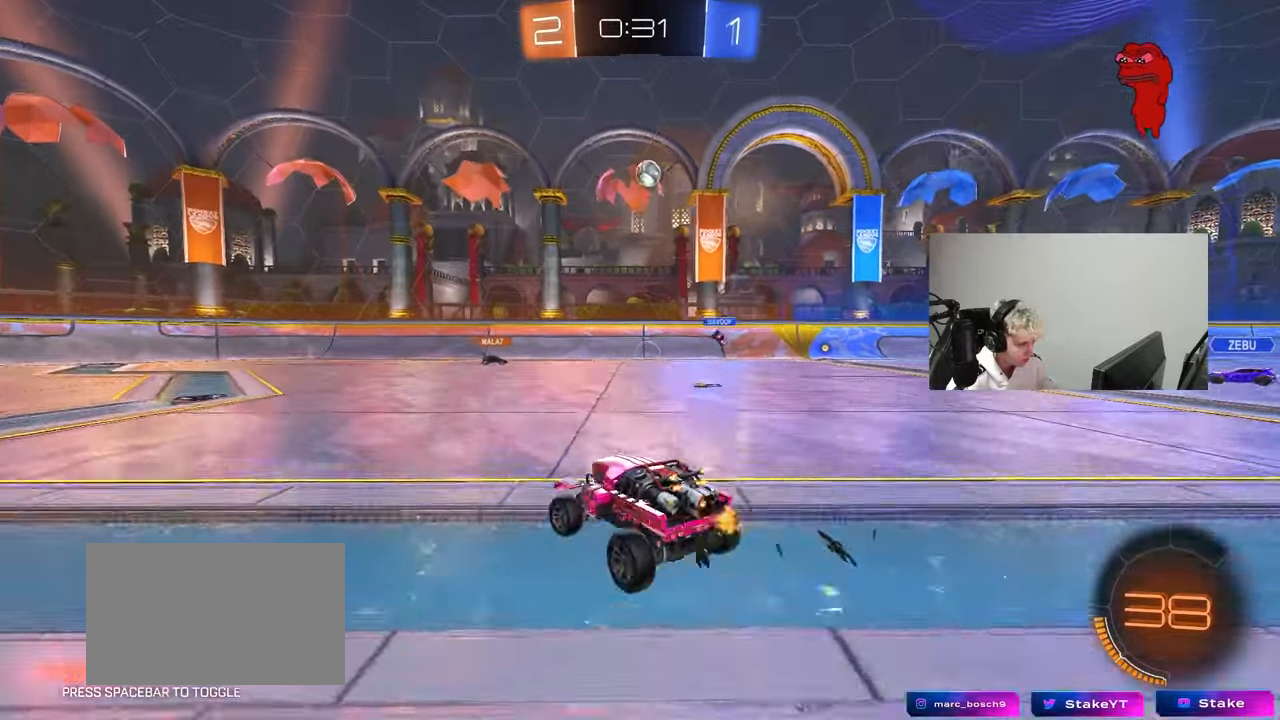
{"keys": ["w"], "mouse": [], "mouse_move": "still", "events": [[117, "a", "up"]]}
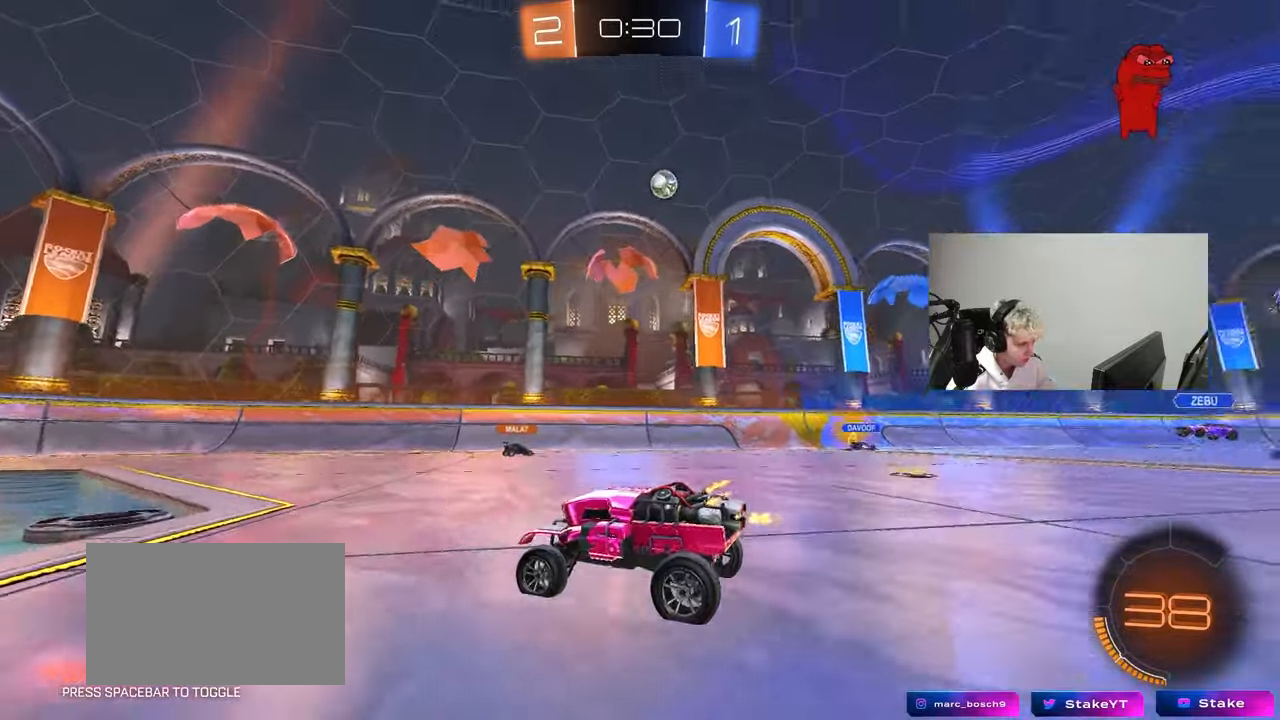
{"keys": ["a", "space", "w"], "mouse": [], "mouse_move": "still", "events": [[33, "space", "down"], [233, "space", "up"], [367, "a", "down"], [467, "space", "down"]]}
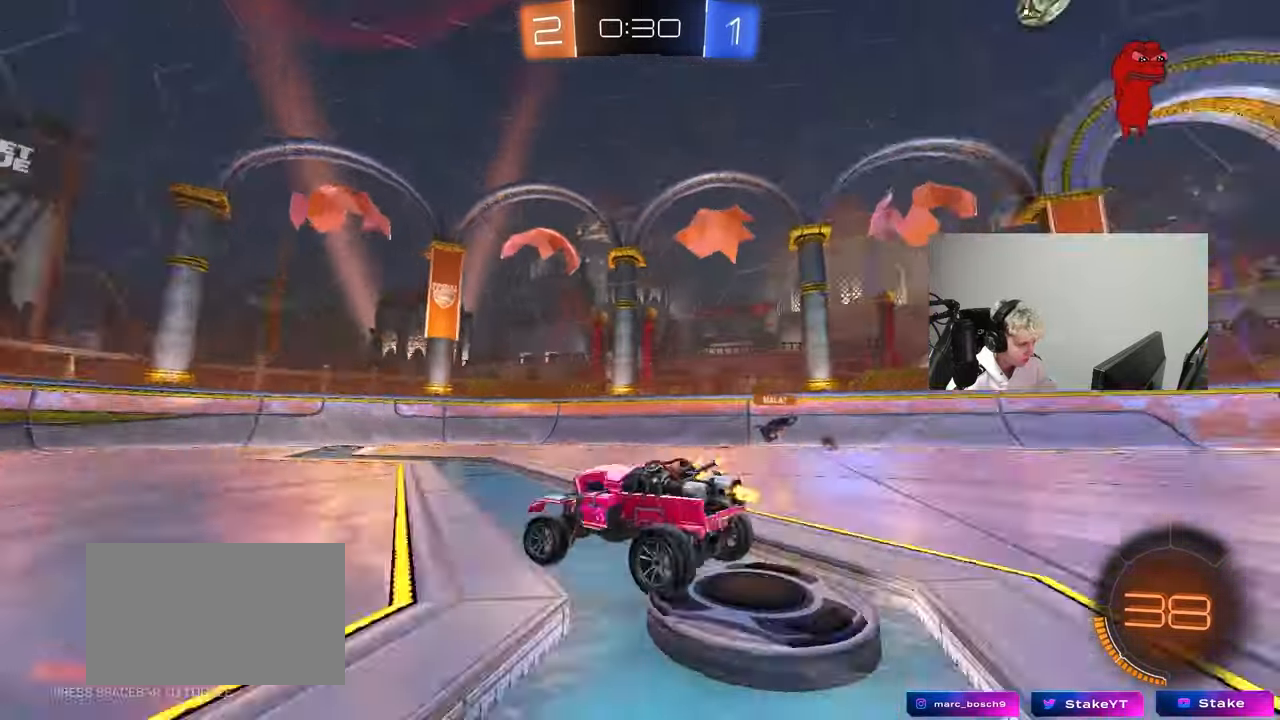
{"keys": ["w"], "mouse": [], "mouse_move": "still", "events": [[100, "a", "up"], [150, "space", "up"]]}
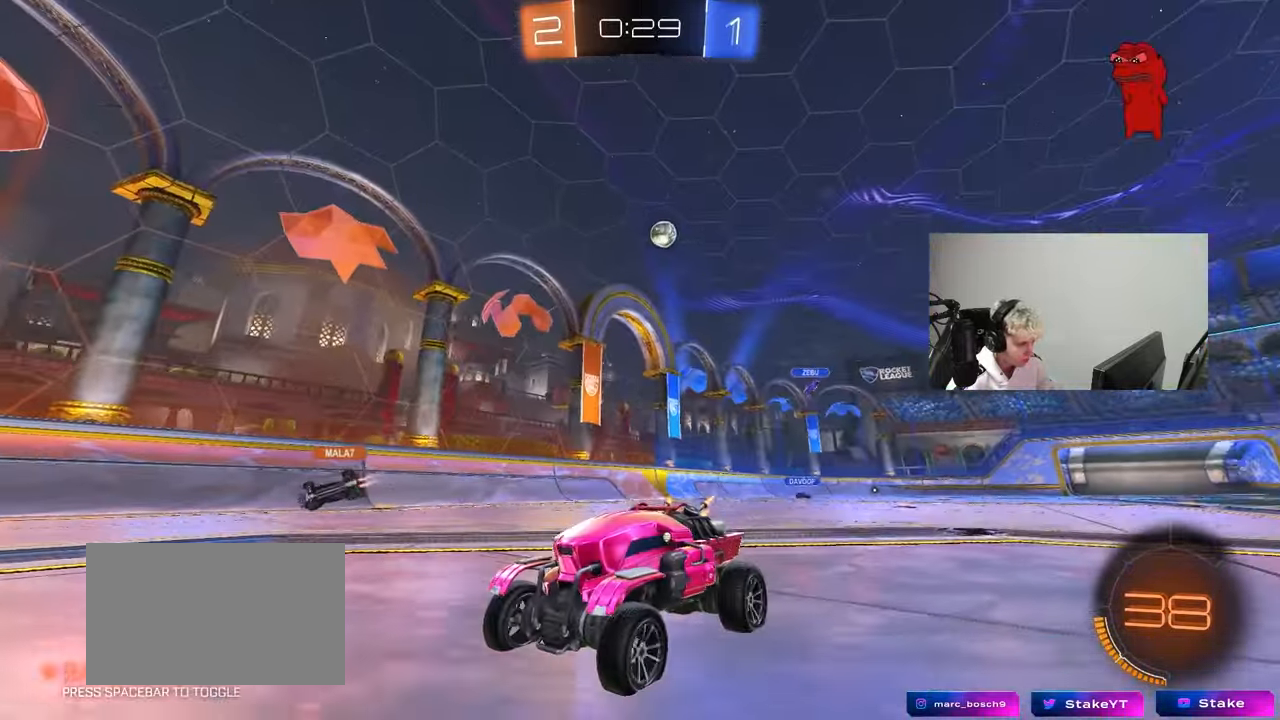
{"keys": ["a", "shift", "w"], "mouse": [], "mouse_move": "still", "events": [[300, "a", "down"], [300, "shift", "down"]]}
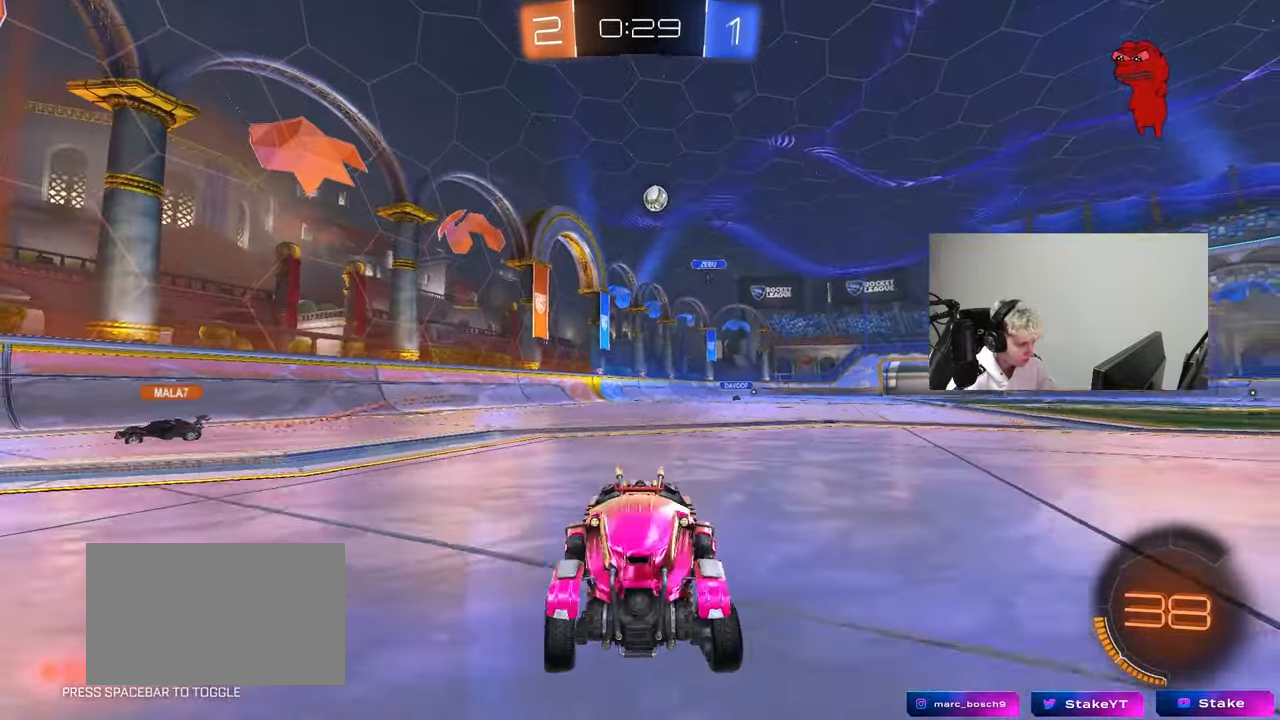
{"keys": ["a", "shift", "w"], "mouse": [], "mouse_move": "still", "events": [[83, "shift", "up"], [467, "shift", "down"]]}
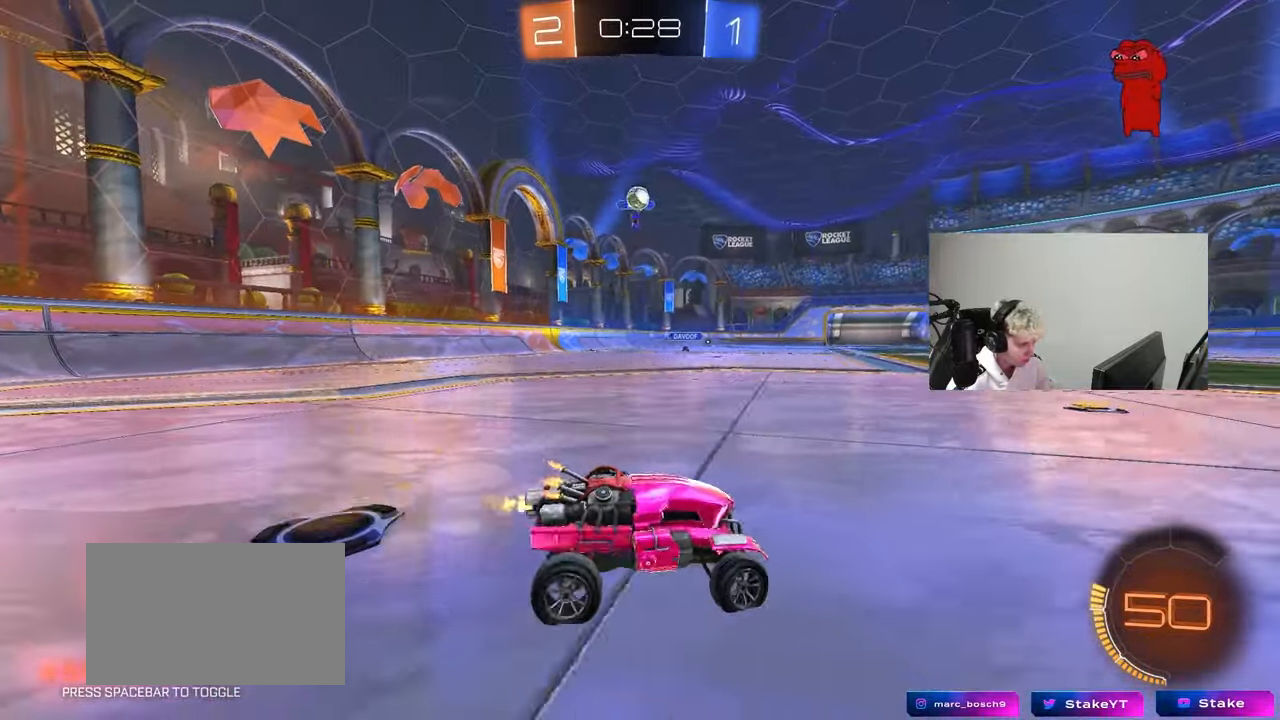
{"keys": ["a", "s"], "mouse": ["right"], "mouse_move": "down-left", "events": [[50, "shift", "up"], [333, "w", "up"], [433, "mouse_right", "down"], [433, "s", "down"]]}
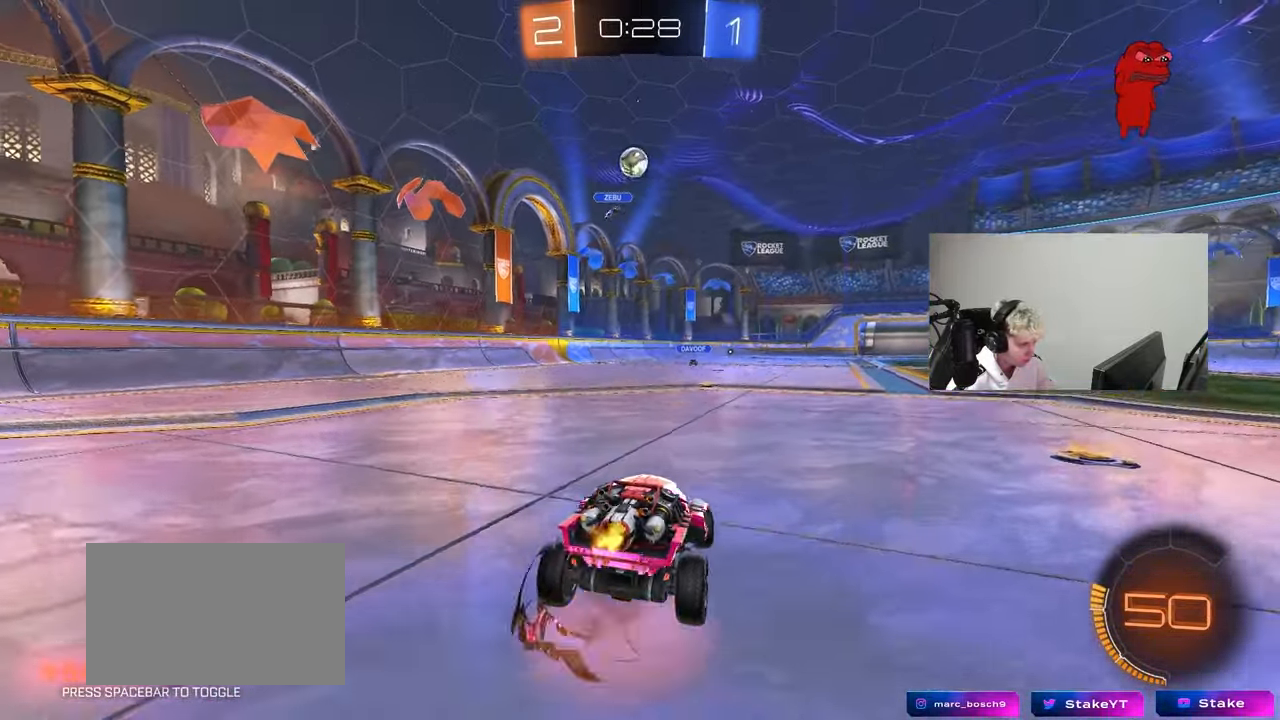
{"keys": [], "mouse": ["left"], "mouse_move": "still", "events": [[17, "mouse_left", "down"], [67, "d", "down"], [117, "a", "up"], [117, "s", "up"], [167, "d", "up"], [167, "mouse_right", "up"], [217, "mouse_right", "down"], [267, "d", "down"], [267, "s", "down"], [350, "s", "up"], [400, "mouse_right", "up"], [450, "d", "up"]]}
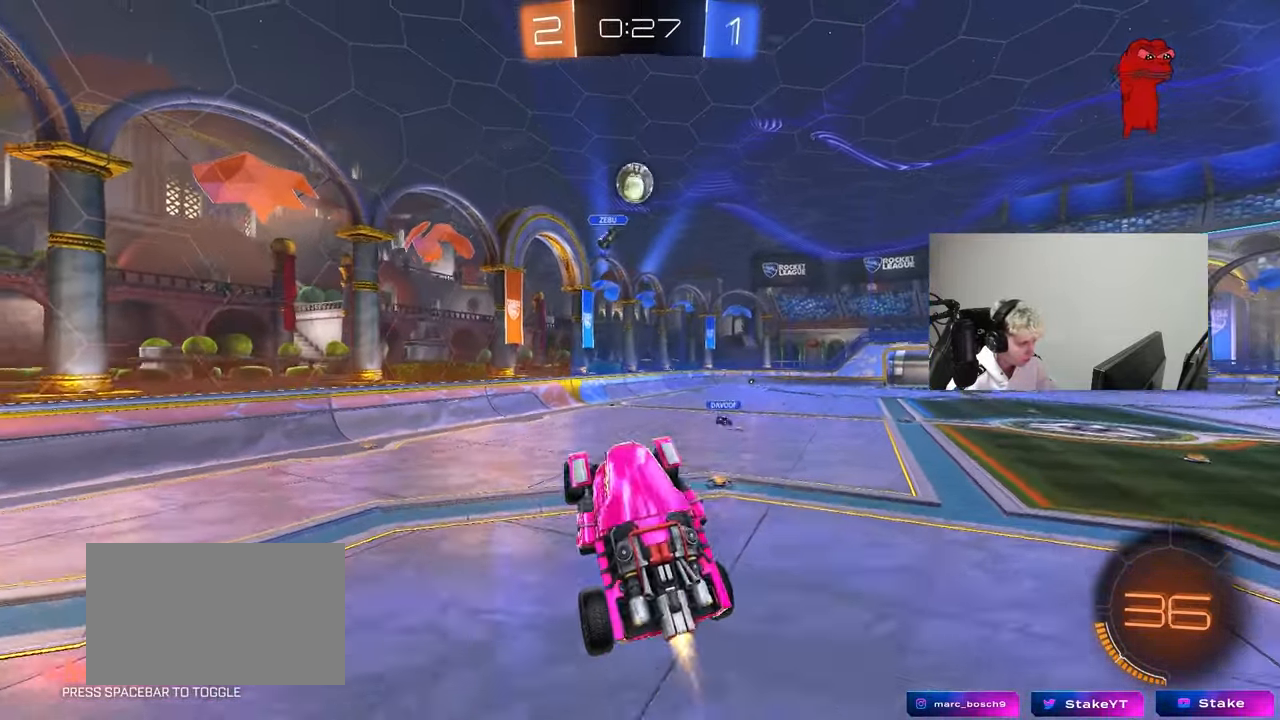
{"keys": [], "mouse": ["left"], "mouse_move": "still", "events": [[33, "a", "down"], [33, "shift", "down"], [83, "shift", "up"], [133, "w", "down"], [183, "mouse_left", "up"], [233, "a", "up"], [233, "d", "down"], [283, "mouse_left", "down"], [283, "w", "up"], [500, "d", "up"]]}
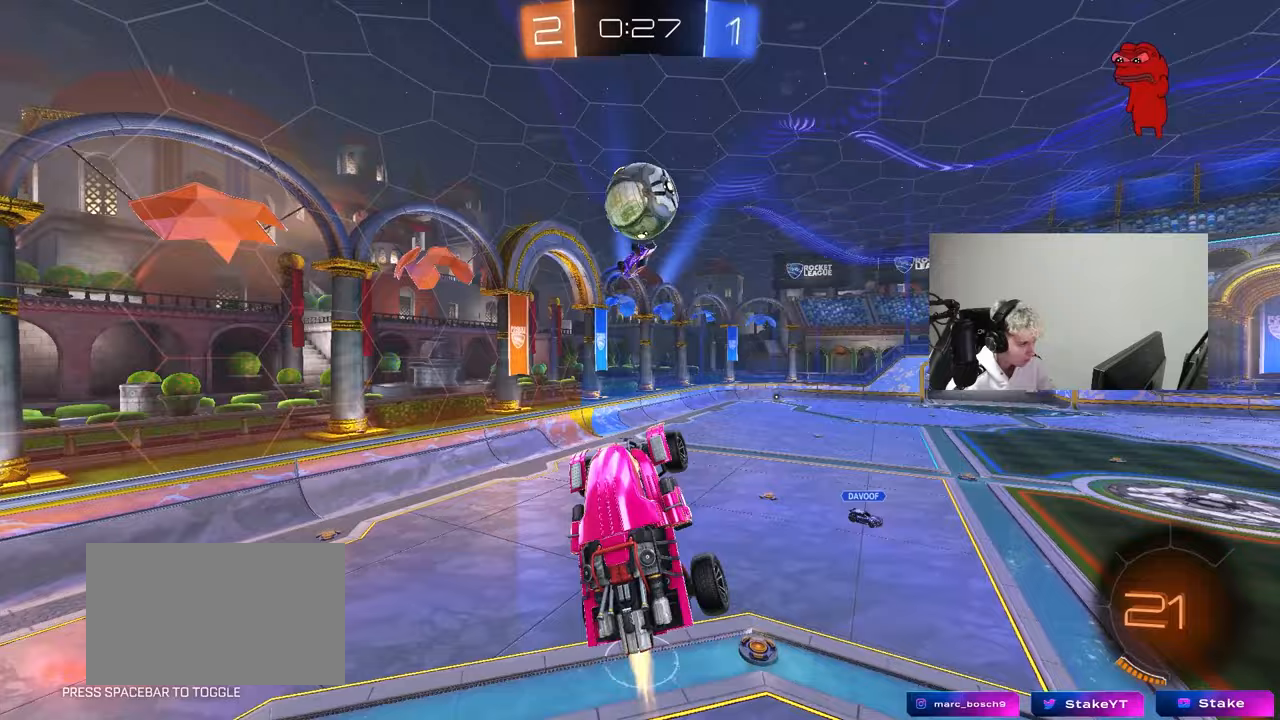
{"keys": ["d", "shift"], "mouse": [], "mouse_move": "up", "events": [[100, "d", "down"], [150, "w", "down"], [333, "shift", "down"], [383, "mouse_left", "up"], [483, "w", "up"]]}
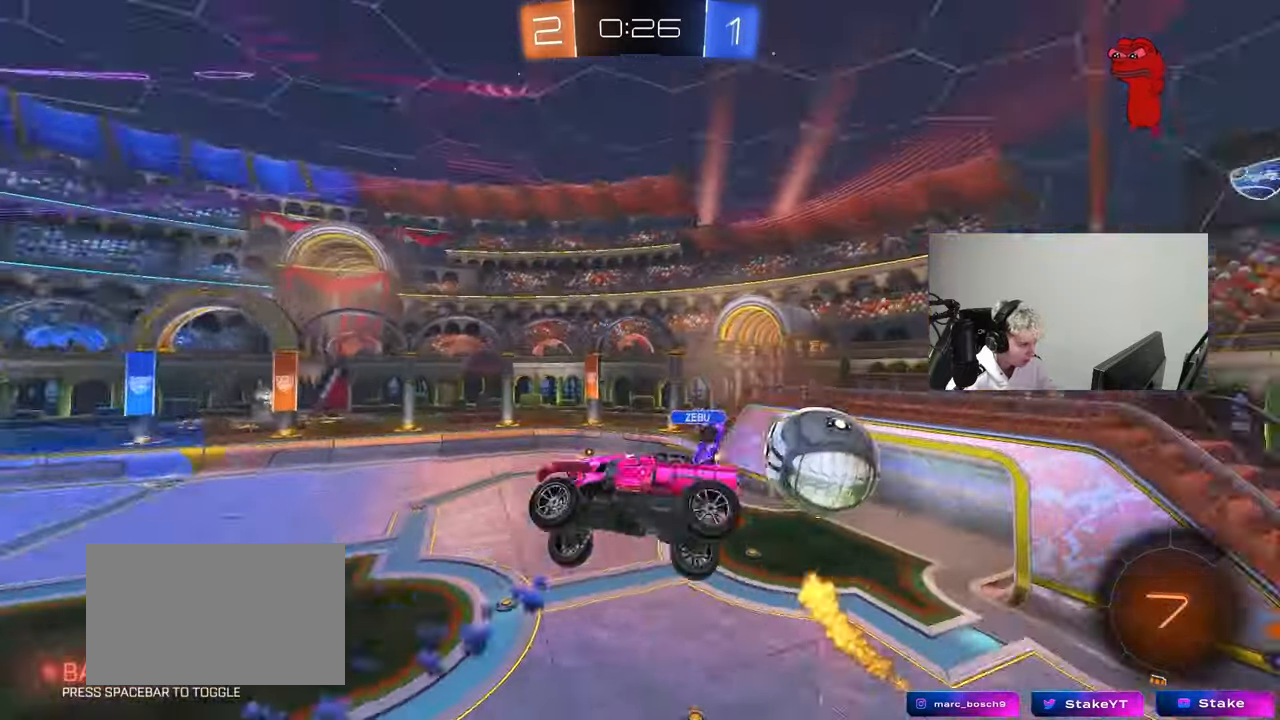
{"keys": ["d", "shift"], "mouse": [], "mouse_move": "still", "events": [[167, "s", "down"], [300, "s", "up"]]}
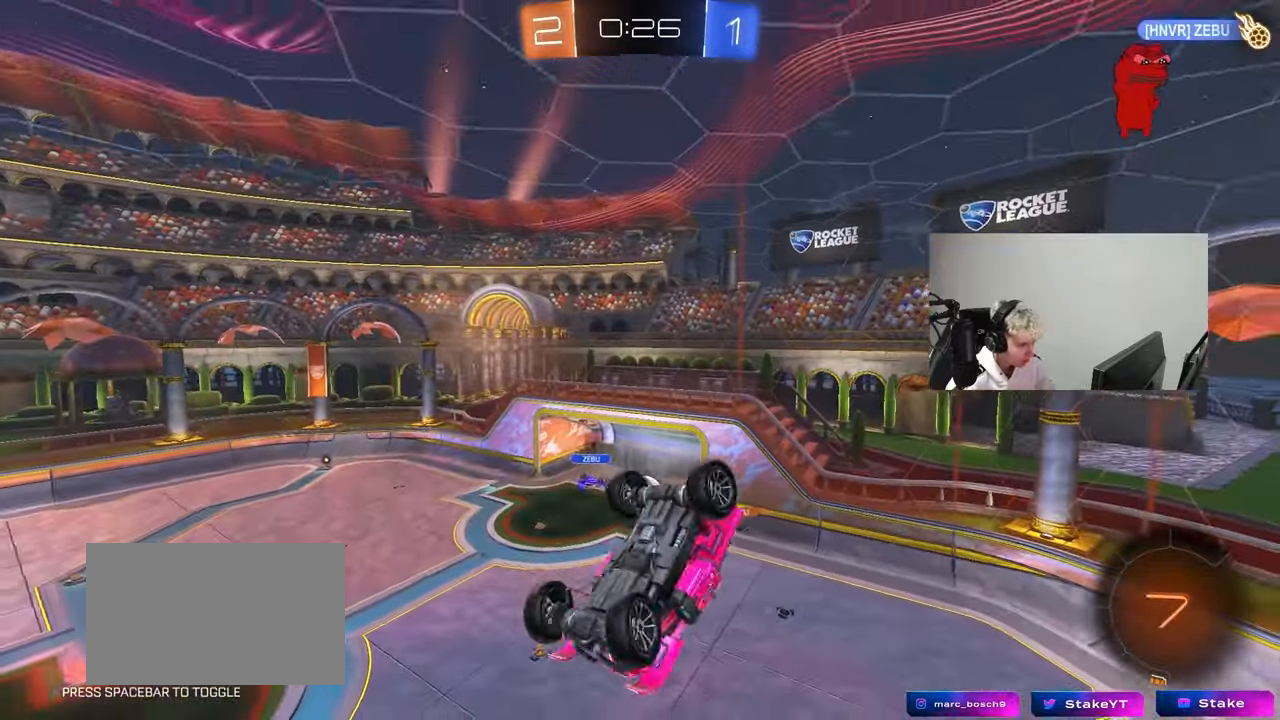
{"keys": [], "mouse": [], "mouse_move": "still", "events": [[83, "d", "up"], [133, "shift", "up"], [367, "d", "down"], [467, "d", "up"]]}
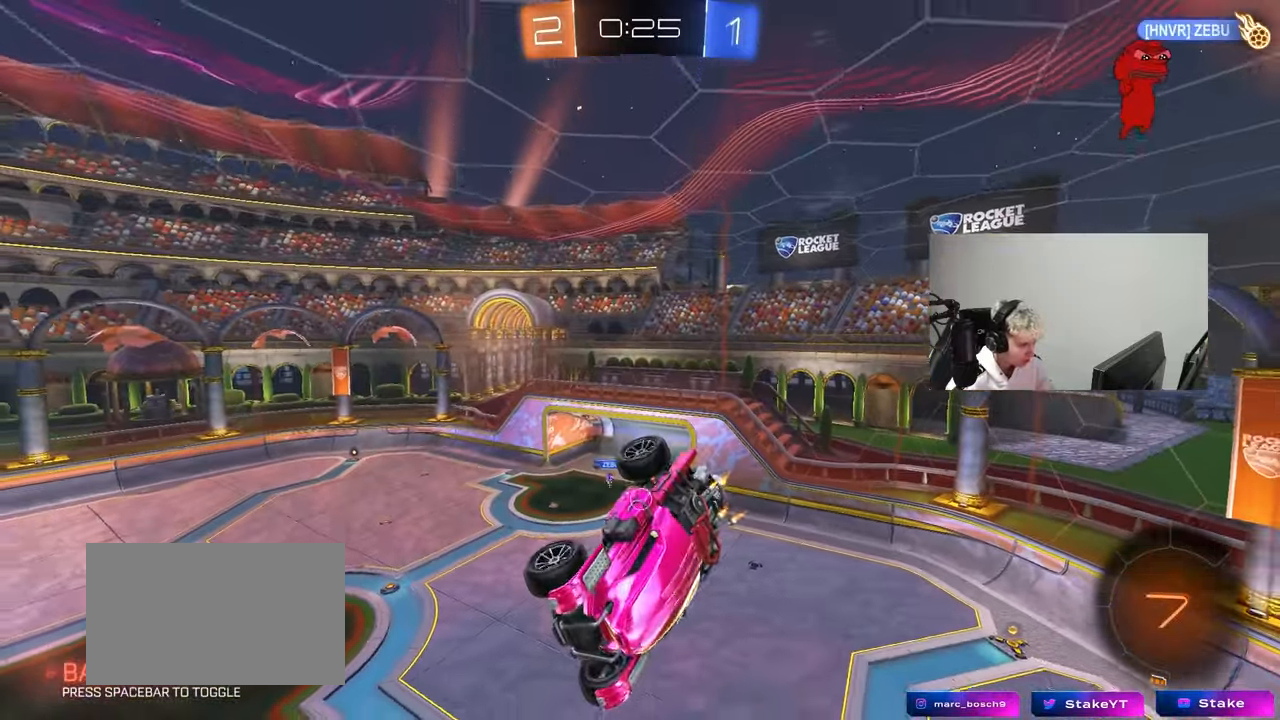
{"keys": ["d", "shift"], "mouse": [], "mouse_move": "still", "events": [[50, "shift", "down"], [100, "a", "down"], [200, "shift", "up"], [250, "a", "up"], [483, "d", "down"], [483, "shift", "down"]]}
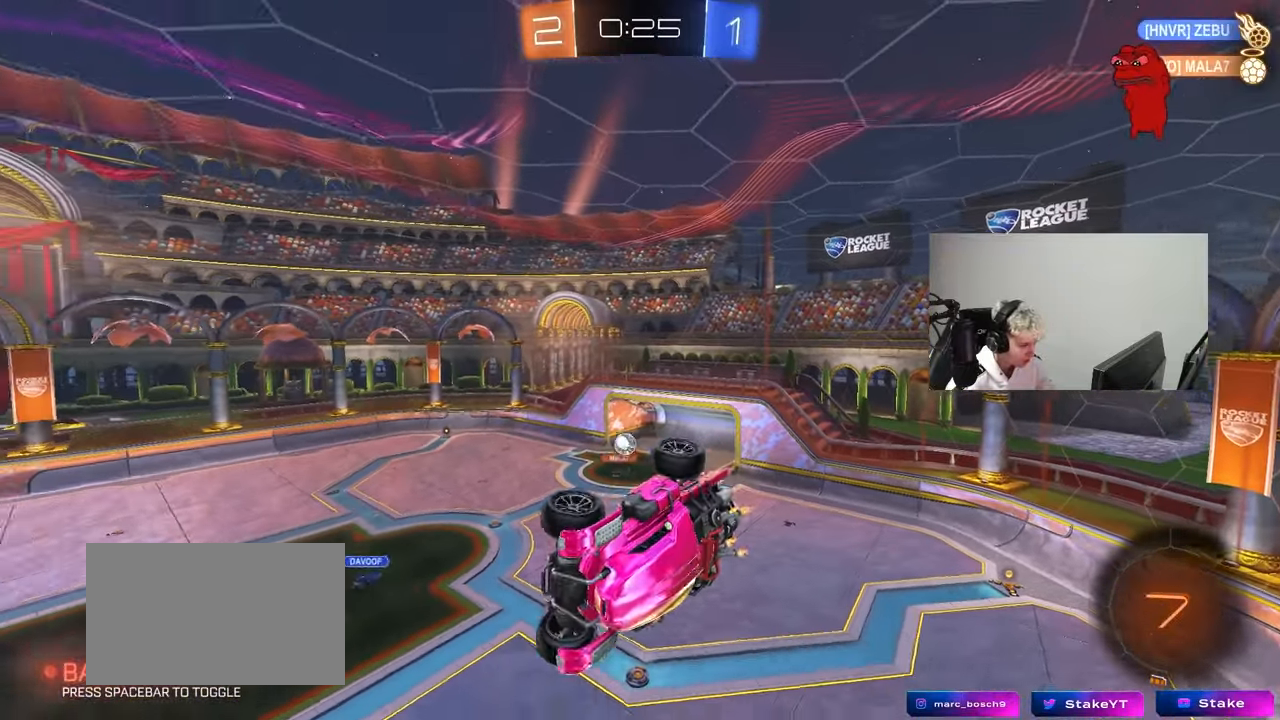
{"keys": [], "mouse": [], "mouse_move": "still", "events": [[117, "d", "up"], [167, "shift", "up"]]}
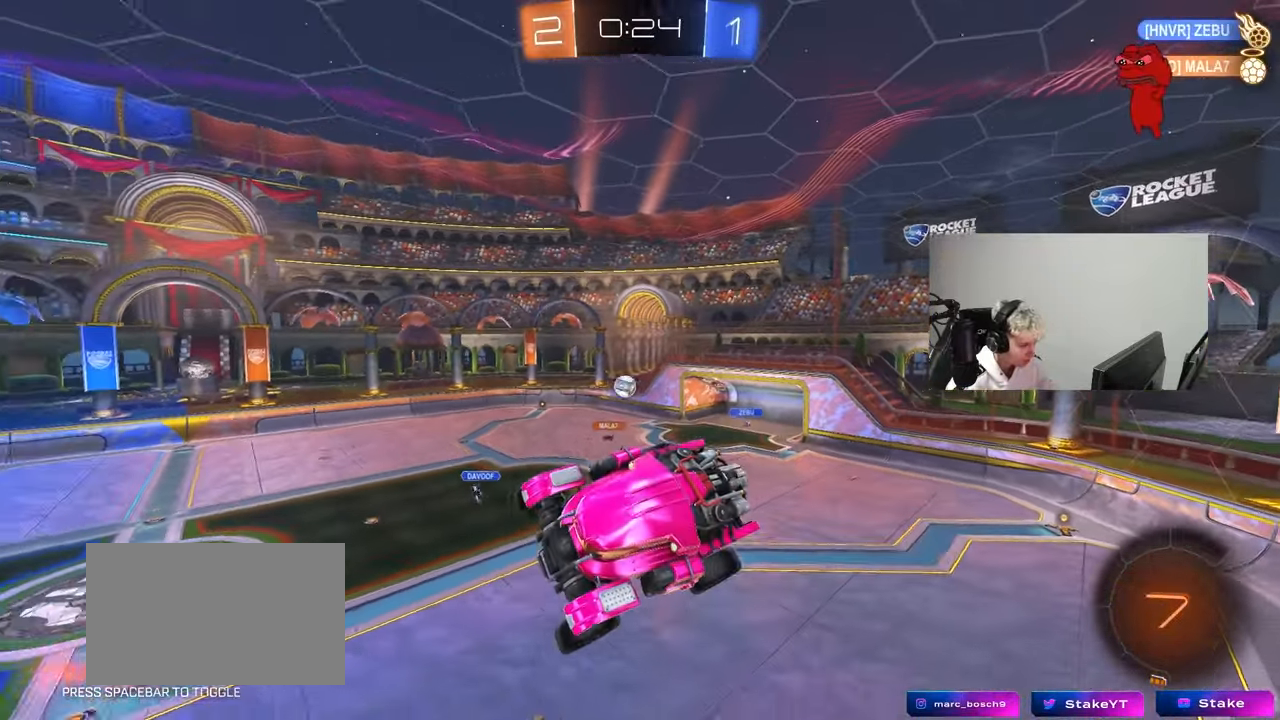
{"keys": ["d"], "mouse": [], "mouse_move": "still", "events": [[267, "shift", "down"], [317, "d", "down"], [417, "d", "up"], [417, "shift", "up"], [500, "d", "down"]]}
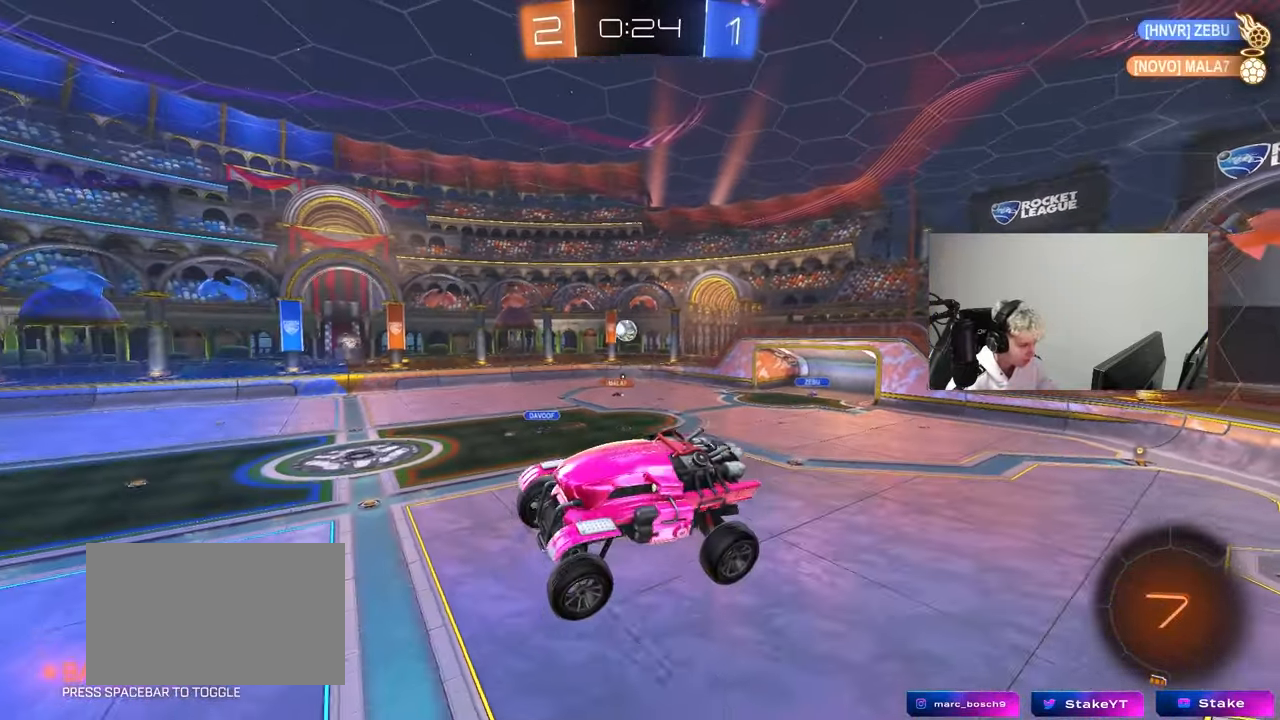
{"keys": ["d"], "mouse": [], "mouse_move": "still", "events": []}
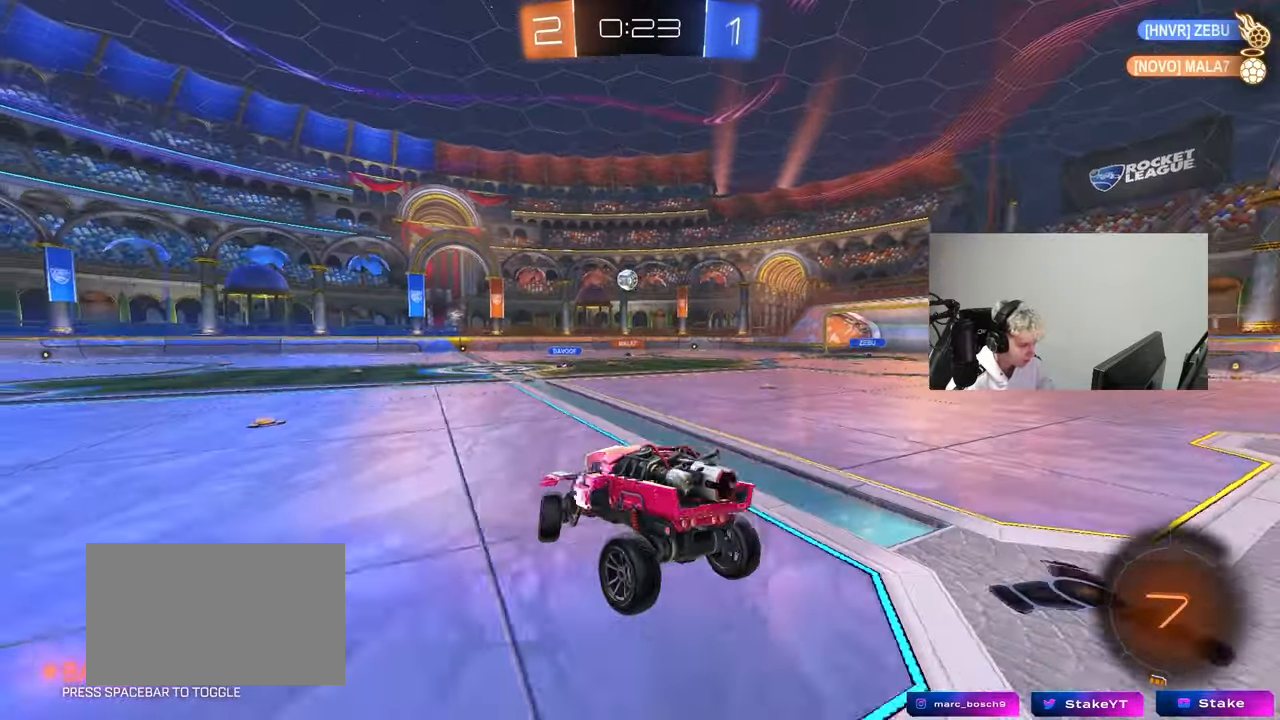
{"keys": ["d", "w"], "mouse": [], "mouse_move": "up", "events": [[17, "w", "down"]]}